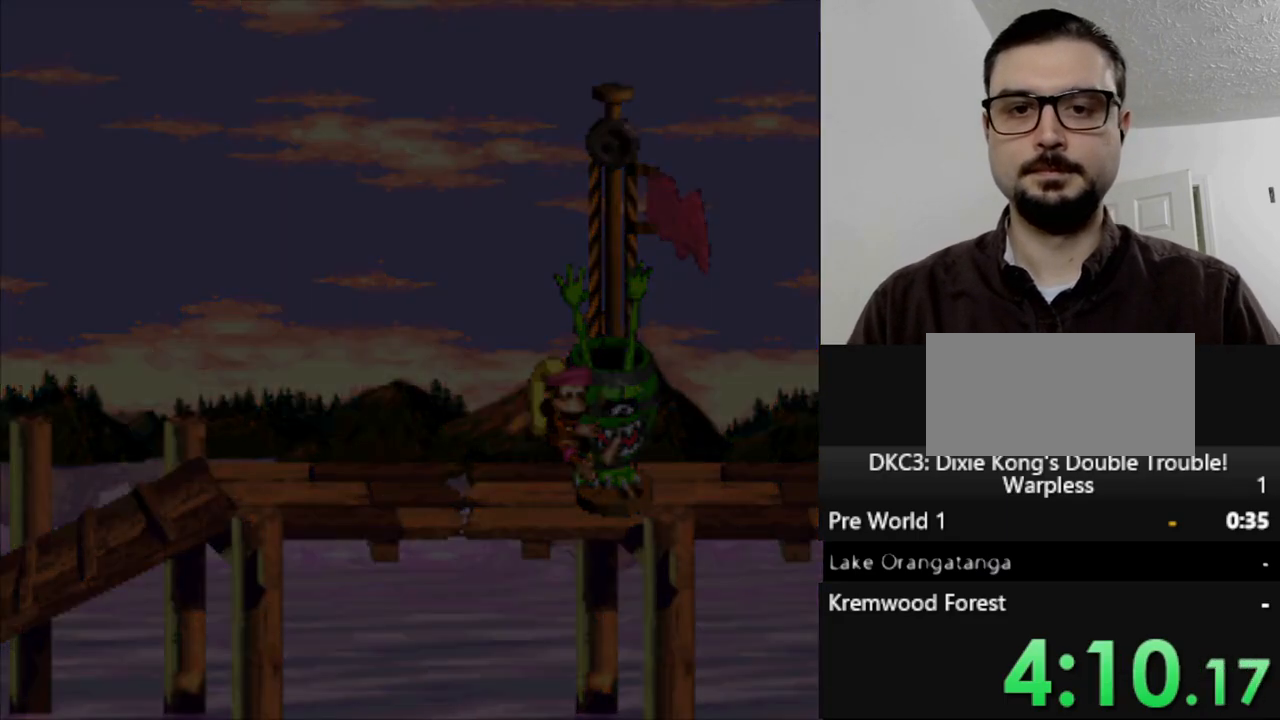
Gameplay with a controller (Nintendo layout); each line is a JSON object with the inputs held at the frame after it. "events" lists button and stick changes between this image and that frame as [ms after this image, input, new state], when the widget could be followed in between. Not read: L3 R3.
{"buttons": [], "events": [[67, "B", "down"], [167, "B", "up"], [267, "B", "down"], [317, "B", "up"], [450, "B", "down"], [500, "B", "up"]]}
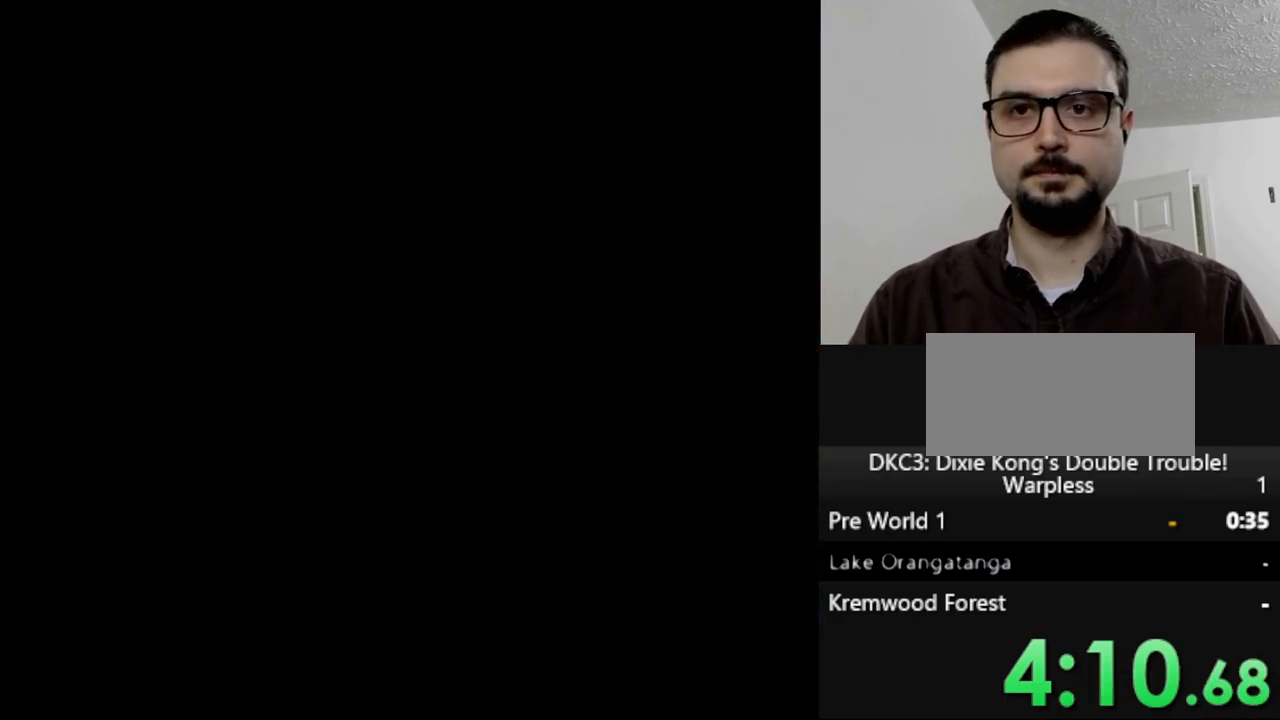
{"buttons": ["Y"], "events": [[117, "B", "down"], [183, "B", "up"], [383, "Y", "down"]]}
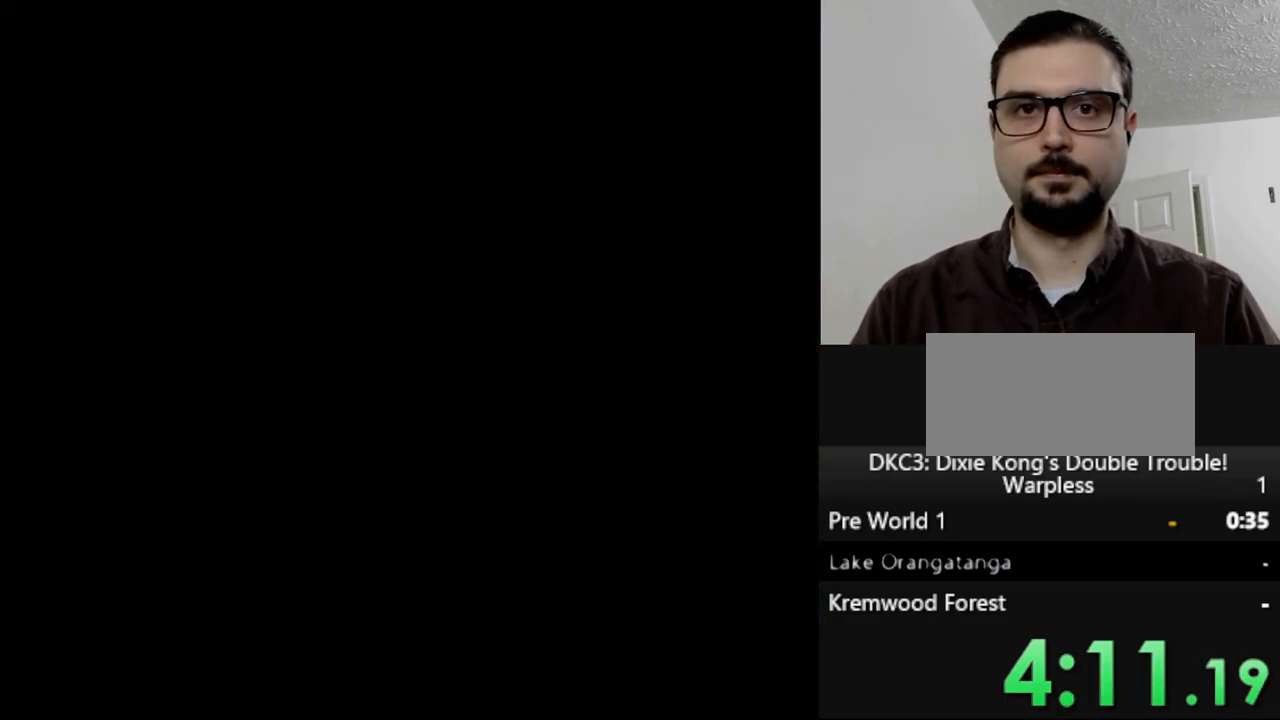
{"buttons": [], "events": [[333, "Y", "up"]]}
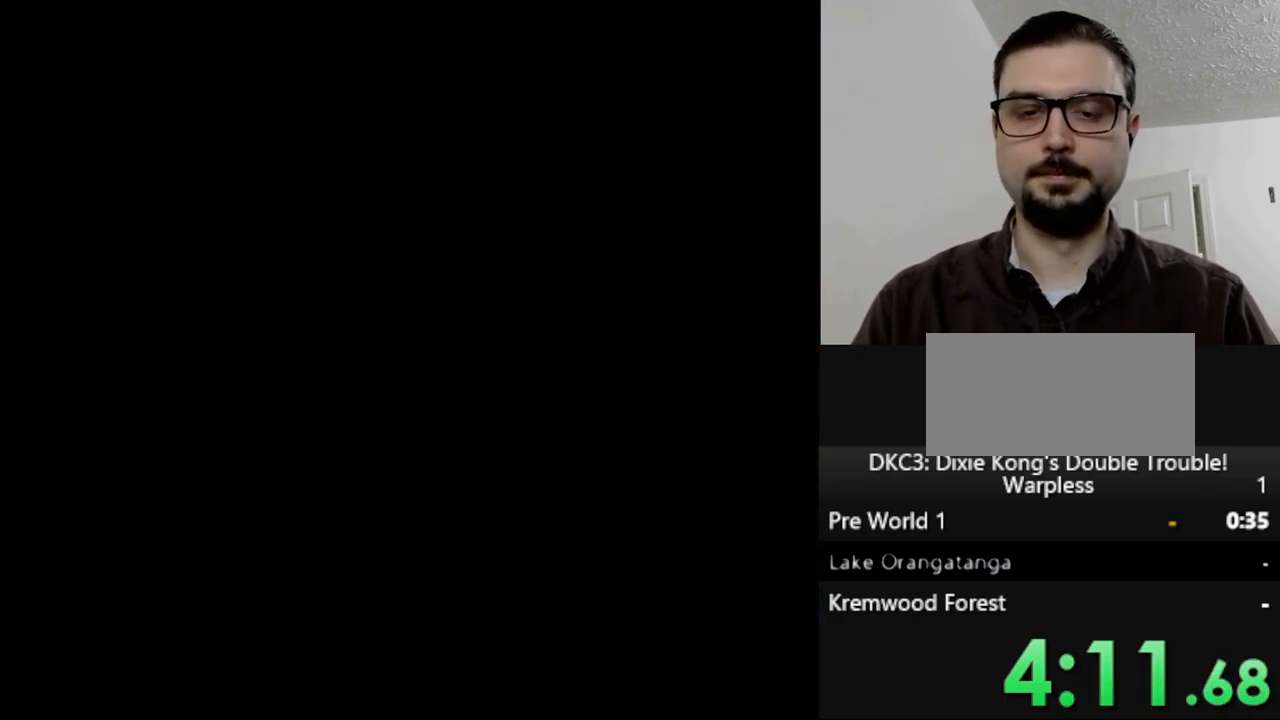
{"buttons": ["DPAD_RIGHT"], "events": [[417, "DPAD_RIGHT", "down"]]}
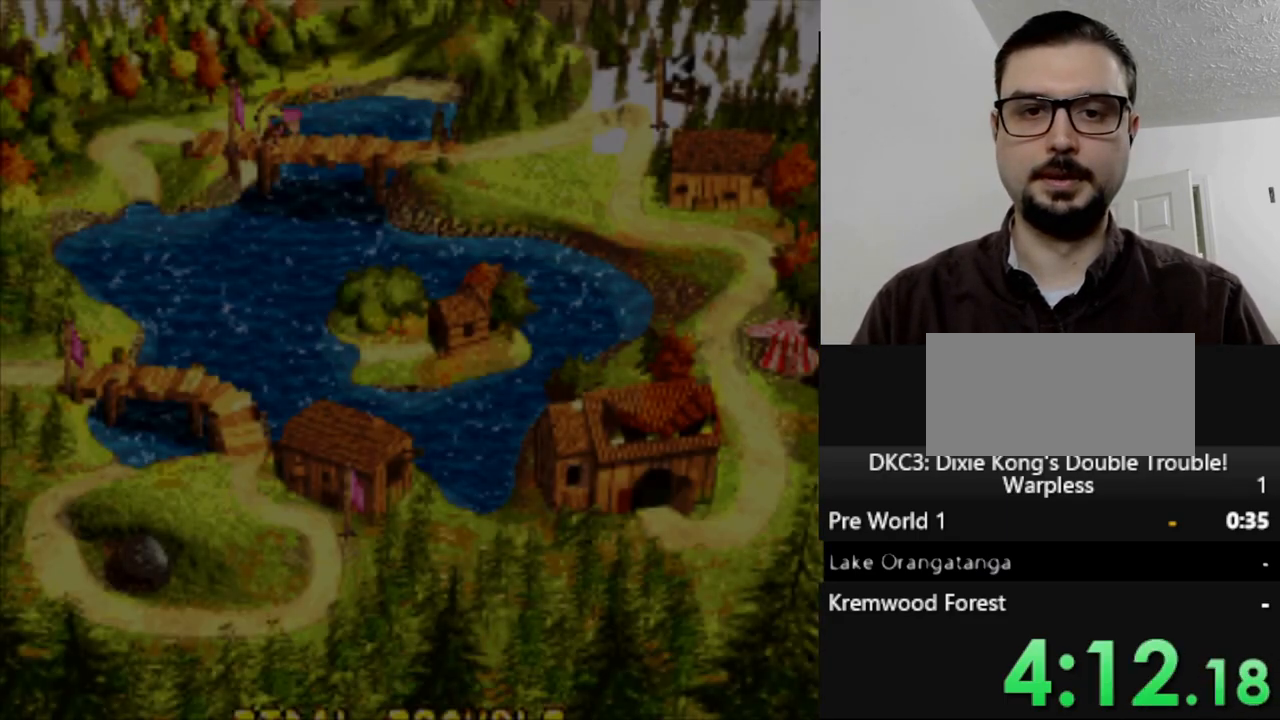
{"buttons": ["DPAD_RIGHT"], "events": []}
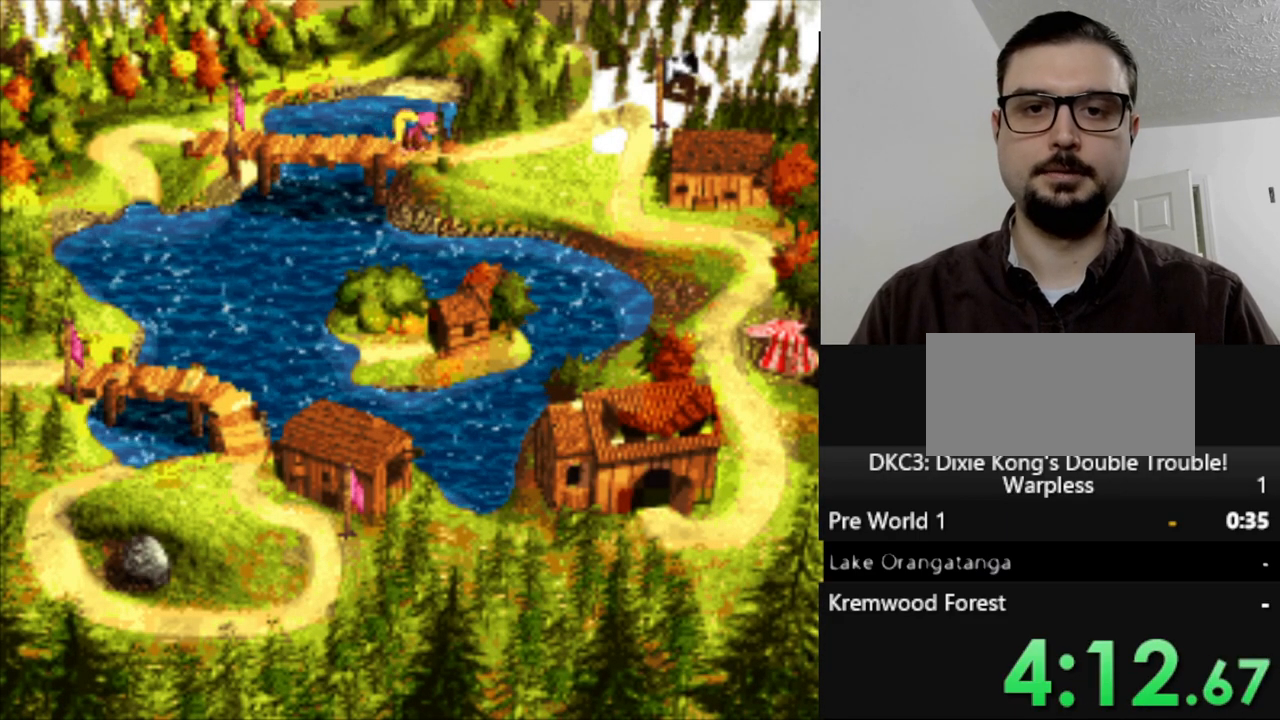
{"buttons": ["DPAD_RIGHT"], "events": []}
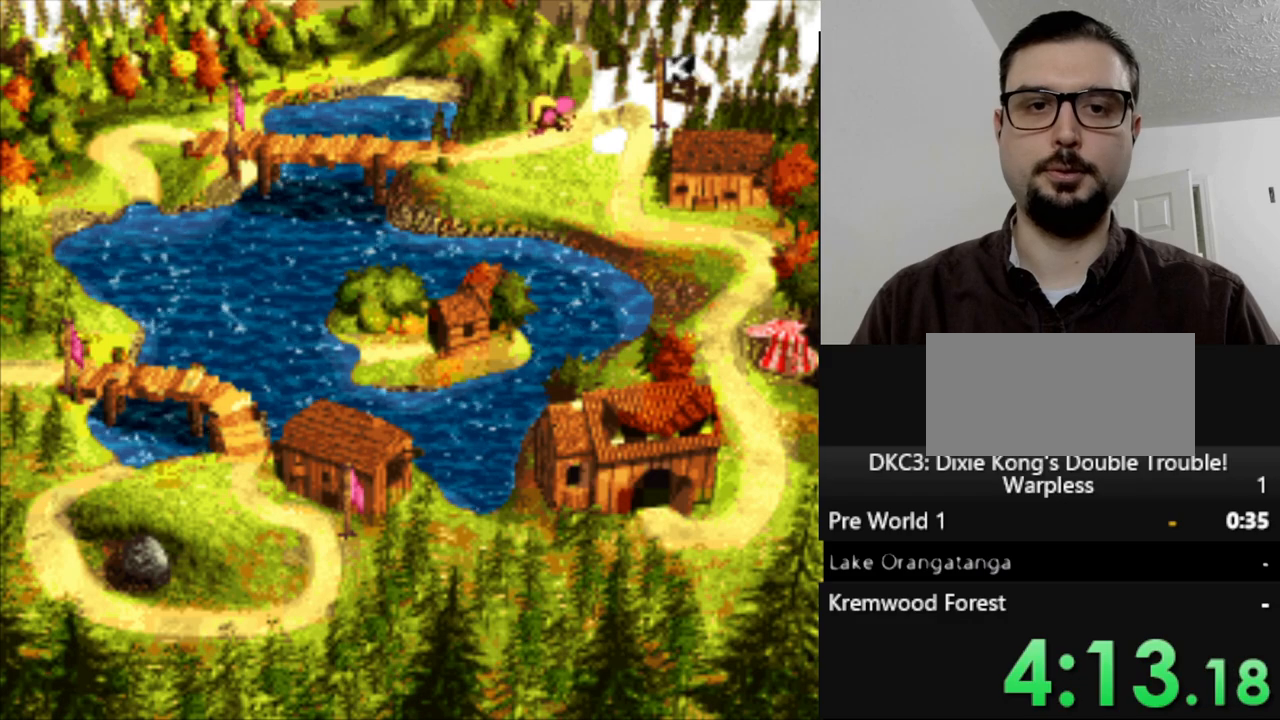
{"buttons": ["B"], "events": [[317, "B", "down"], [383, "DPAD_RIGHT", "up"], [400, "B", "up"], [483, "B", "down"]]}
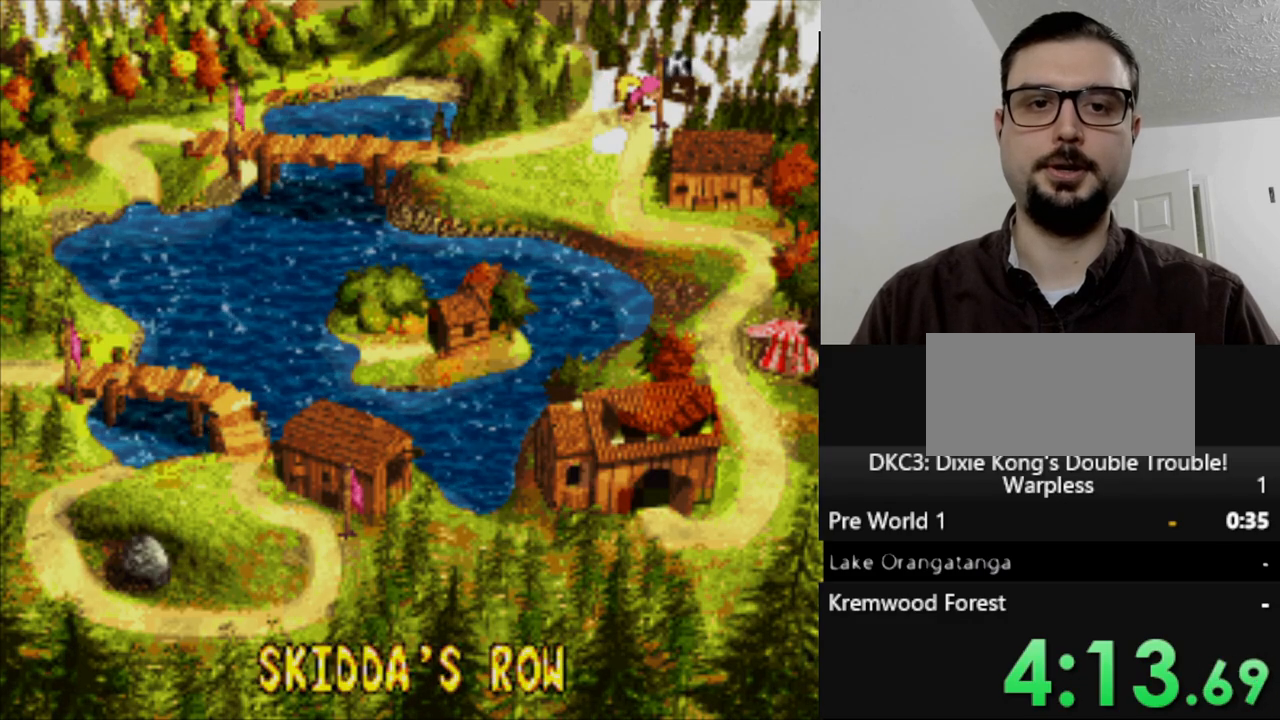
{"buttons": ["Y"], "events": [[33, "B", "up"], [283, "Y", "down"]]}
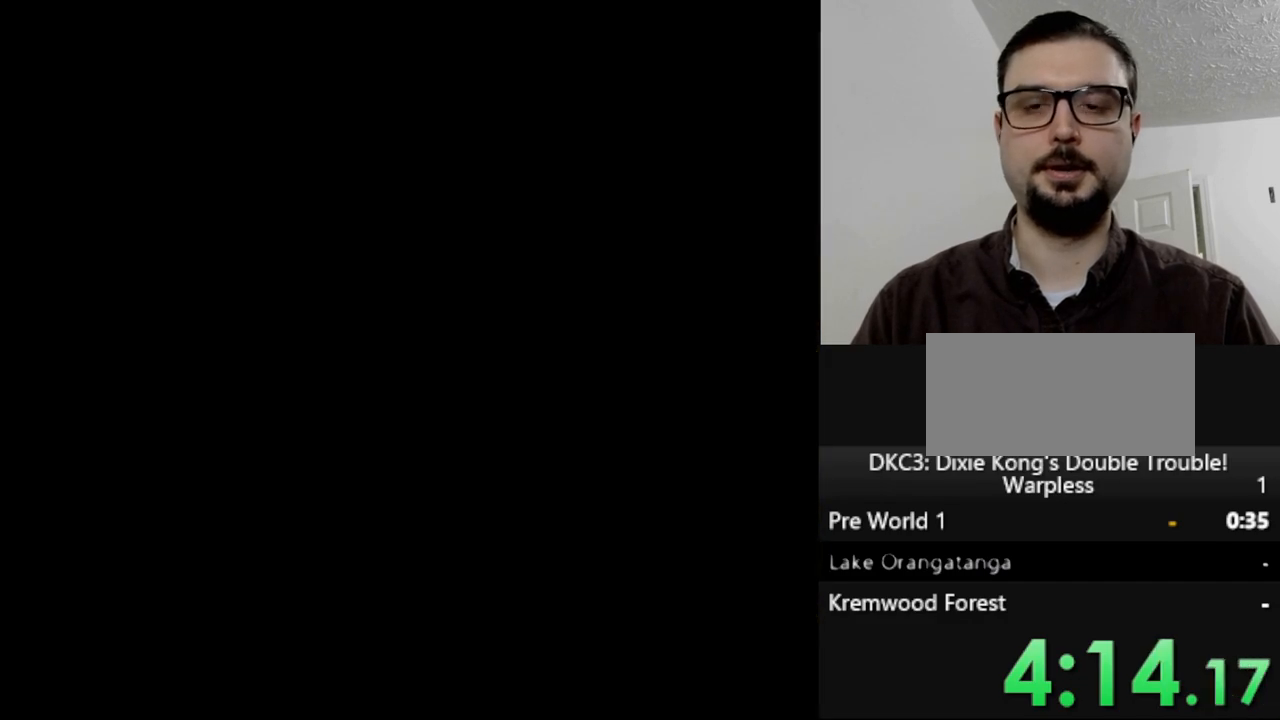
{"buttons": ["Y"], "events": []}
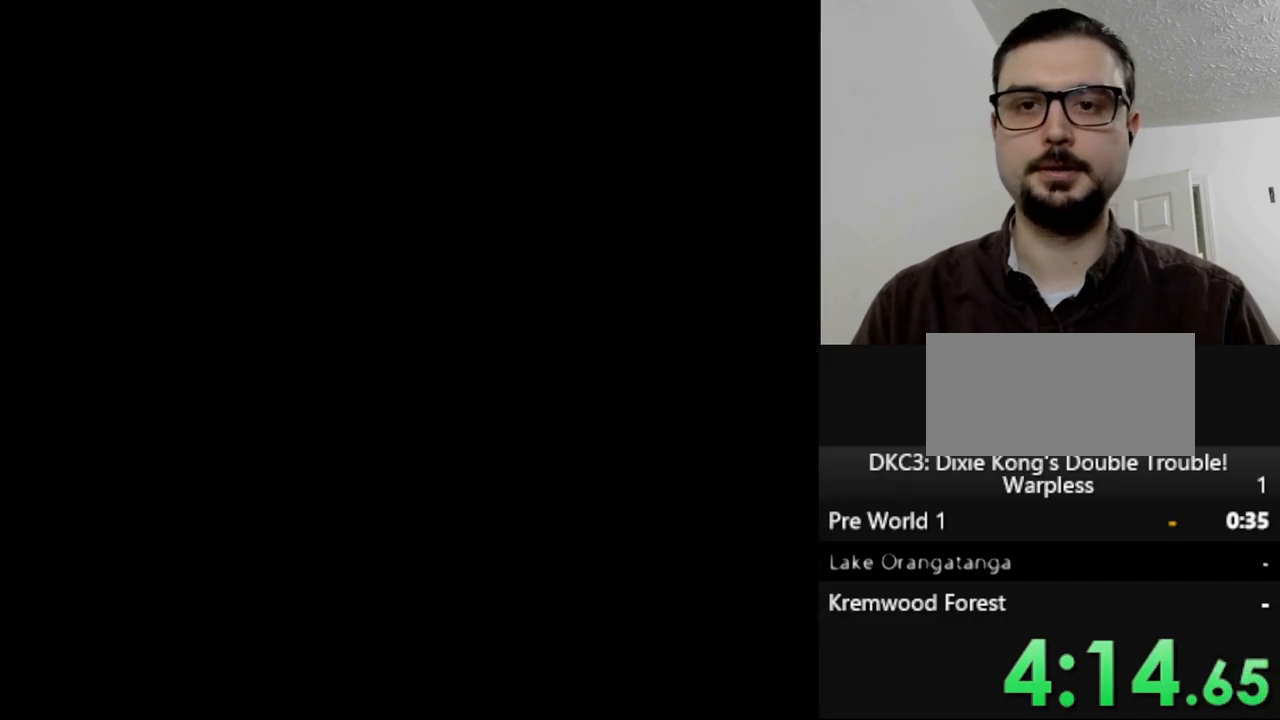
{"buttons": ["Y"], "events": []}
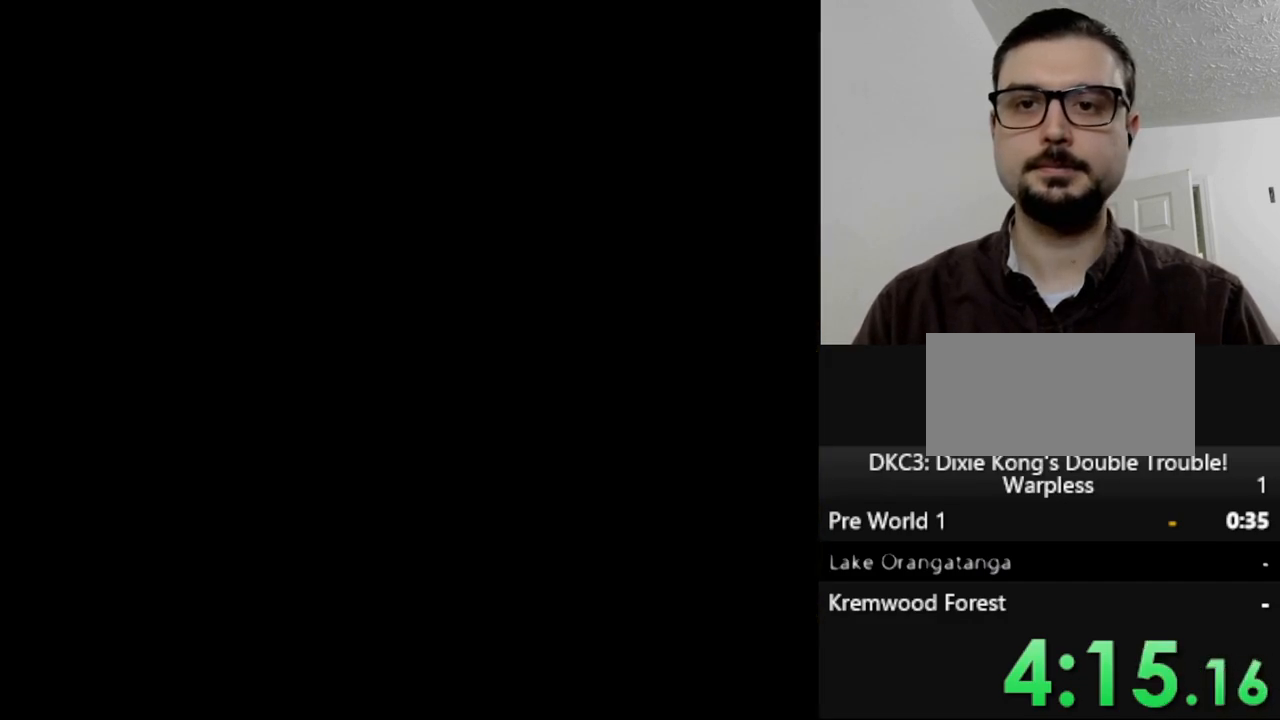
{"buttons": ["Y"], "events": []}
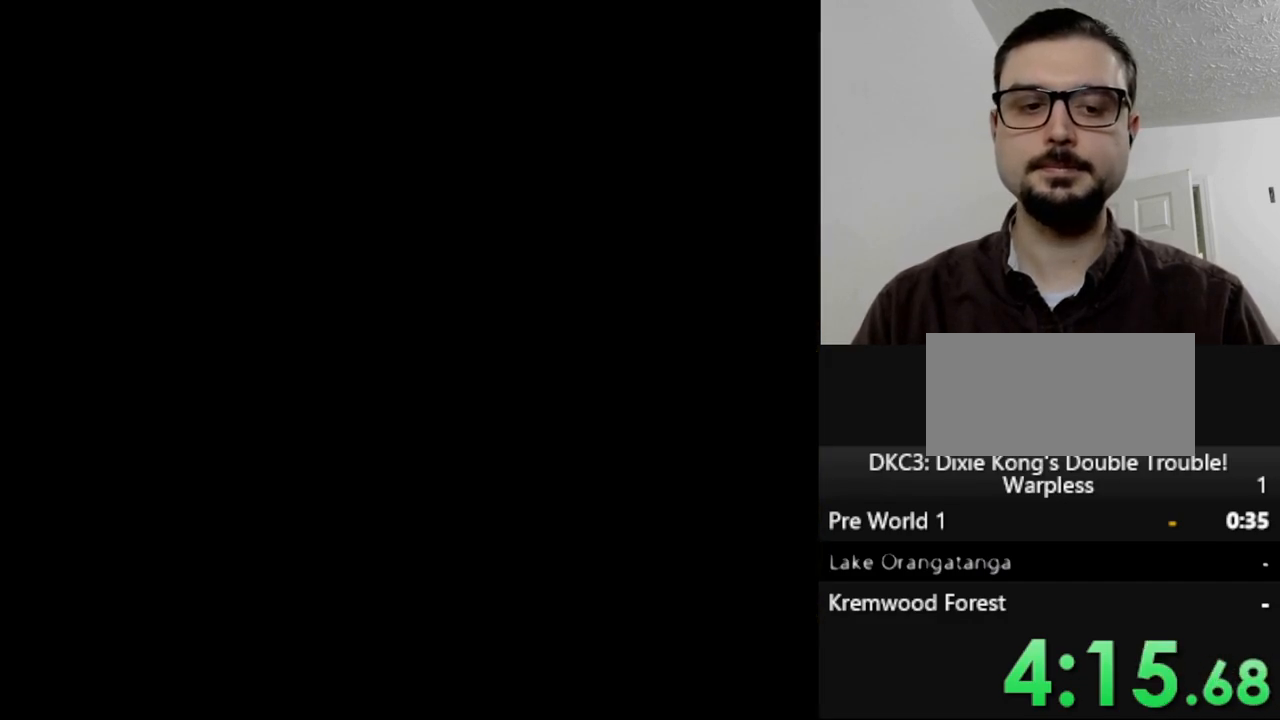
{"buttons": ["Y"], "events": []}
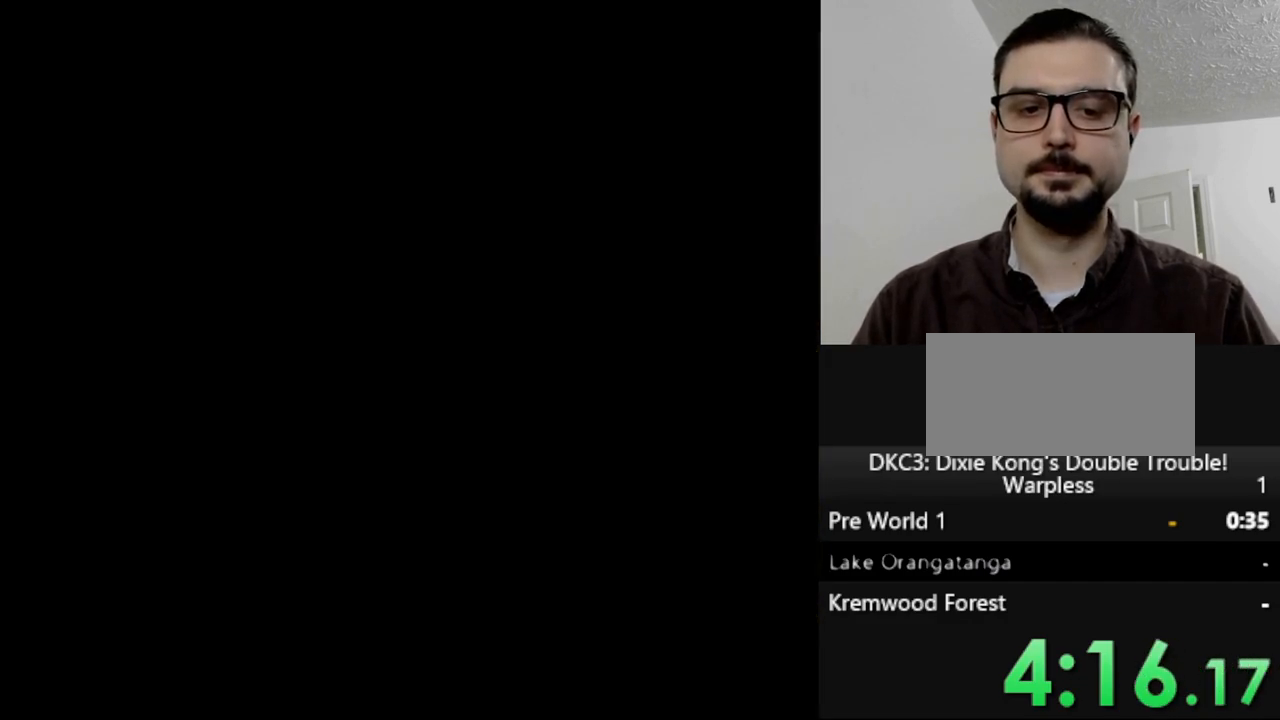
{"buttons": ["Y", "DPAD_RIGHT"], "events": [[150, "DPAD_RIGHT", "down"]]}
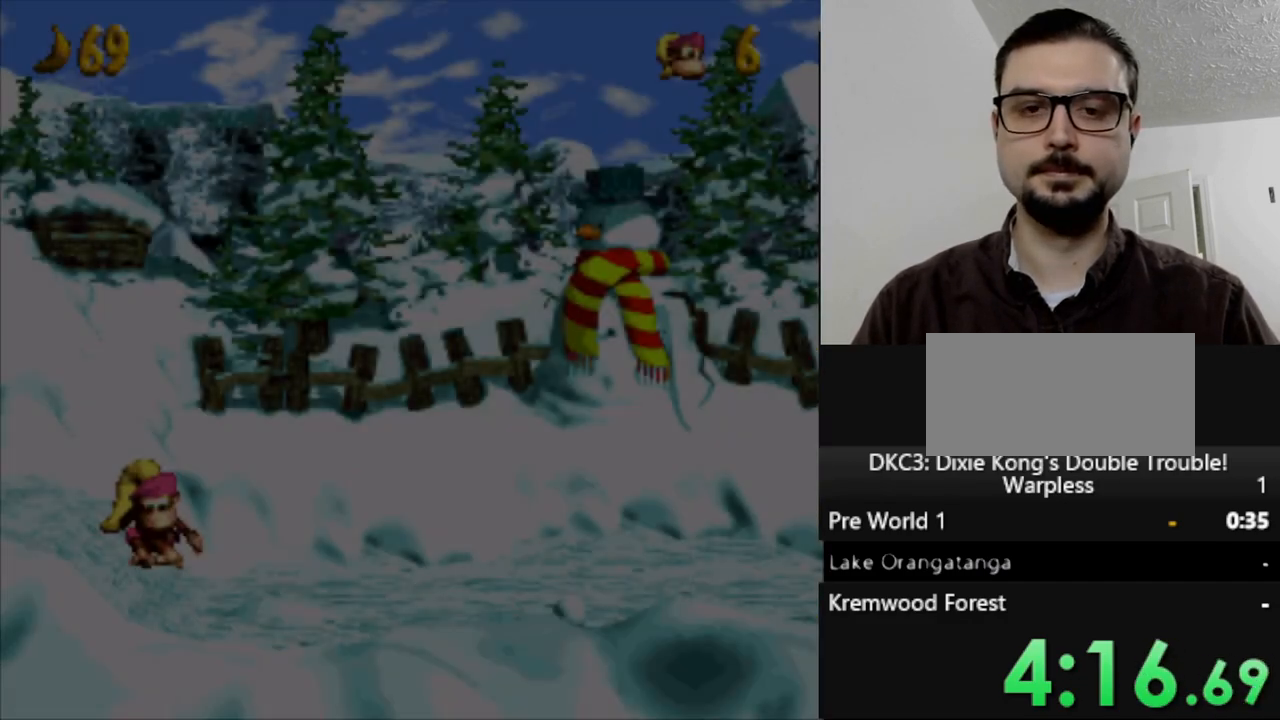
{"buttons": ["Y", "DPAD_RIGHT"], "events": []}
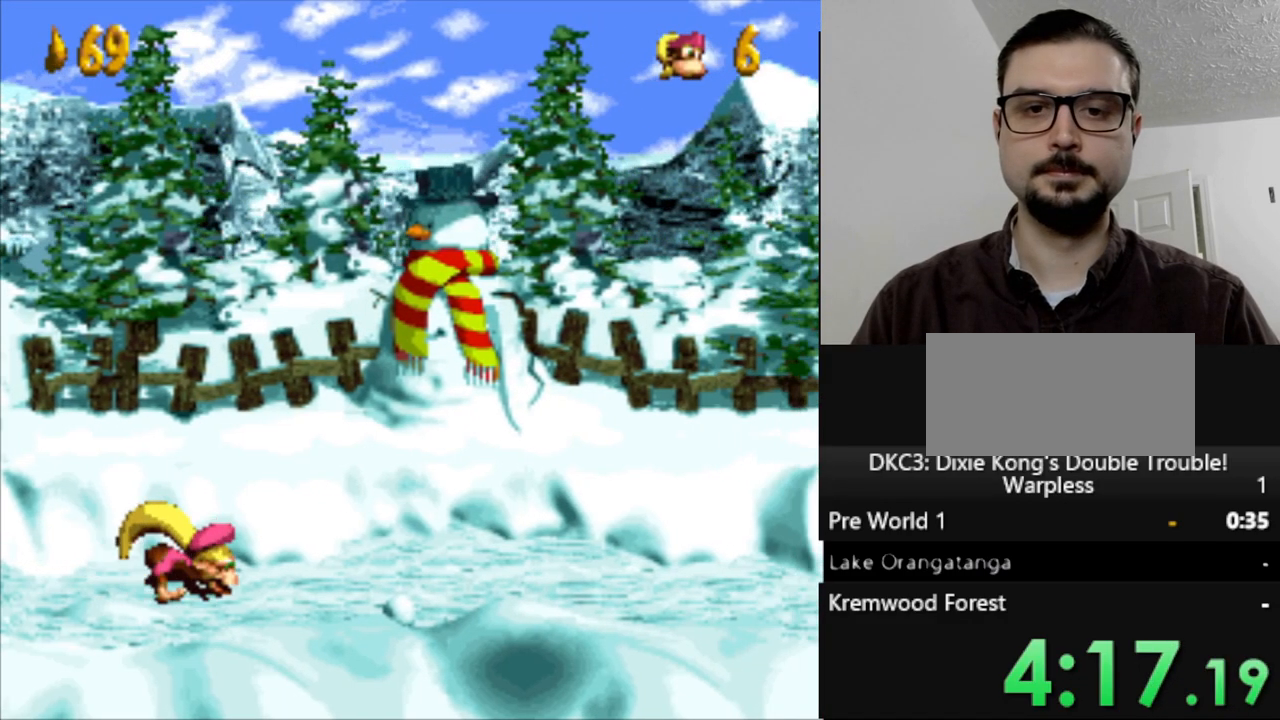
{"buttons": ["Y", "DPAD_RIGHT"], "events": []}
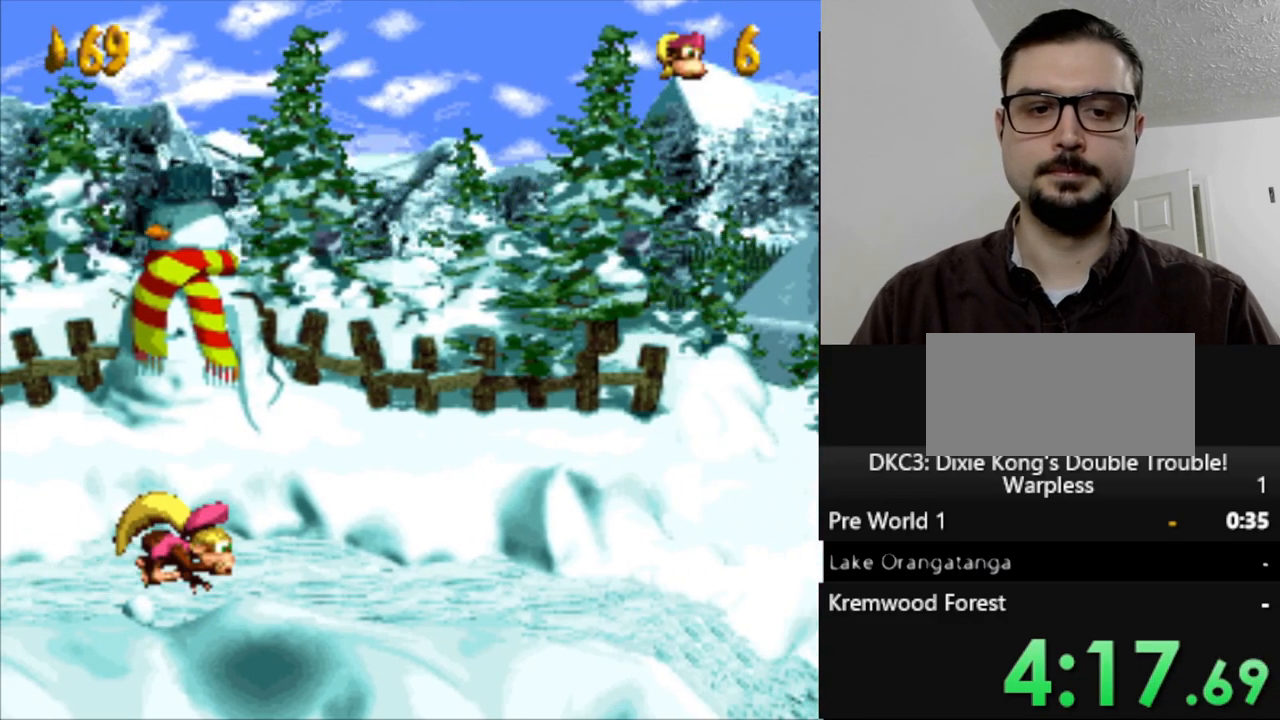
{"buttons": ["Y", "DPAD_RIGHT"], "events": []}
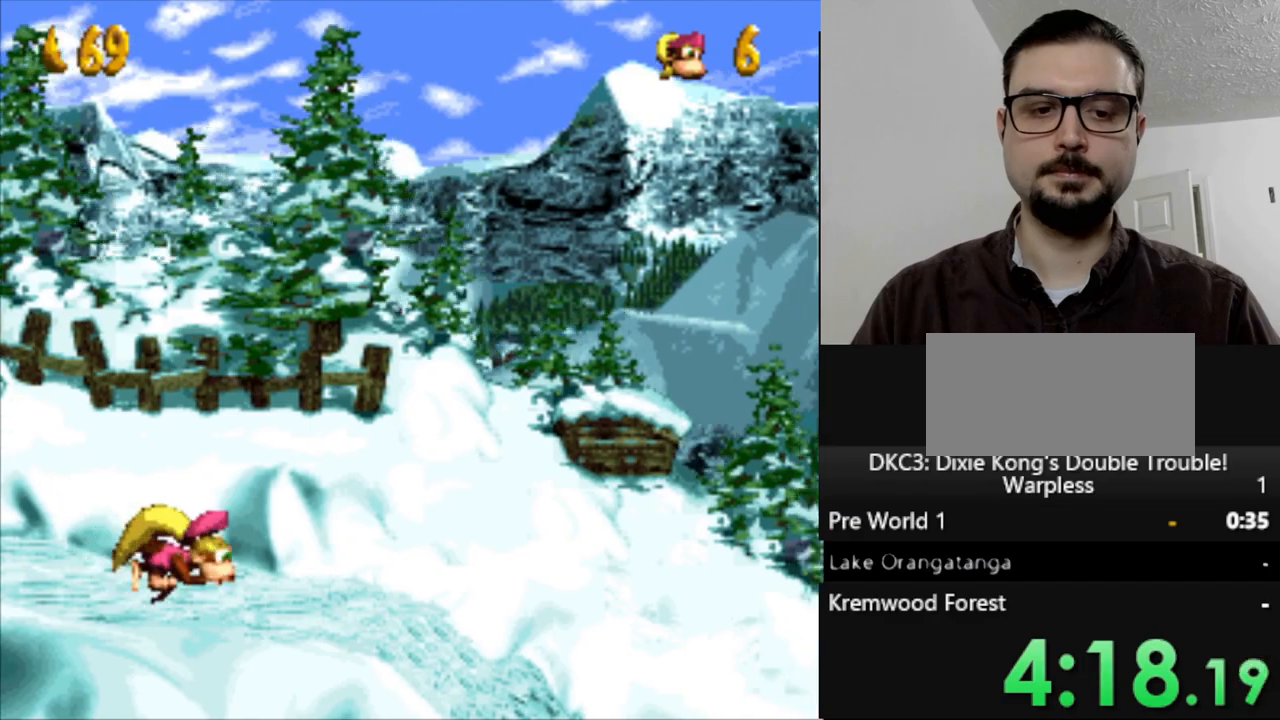
{"buttons": ["Y", "DPAD_RIGHT"], "events": []}
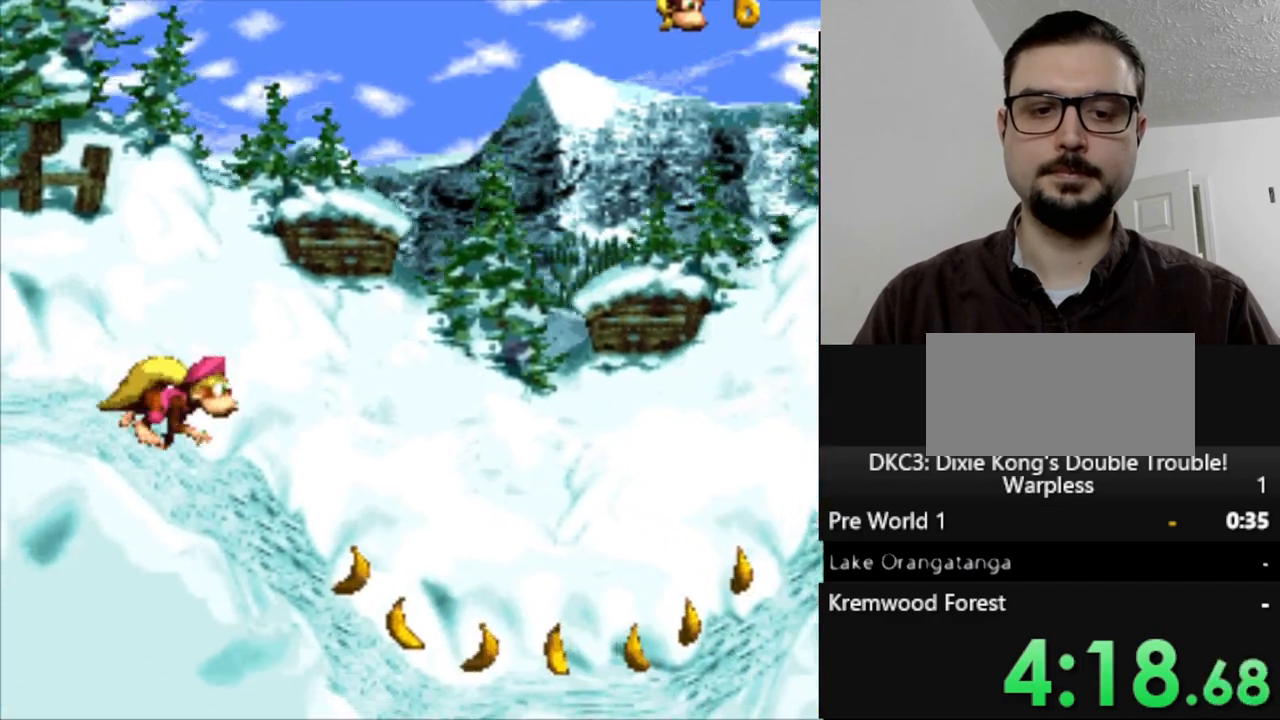
{"buttons": ["Y", "DPAD_RIGHT"], "events": []}
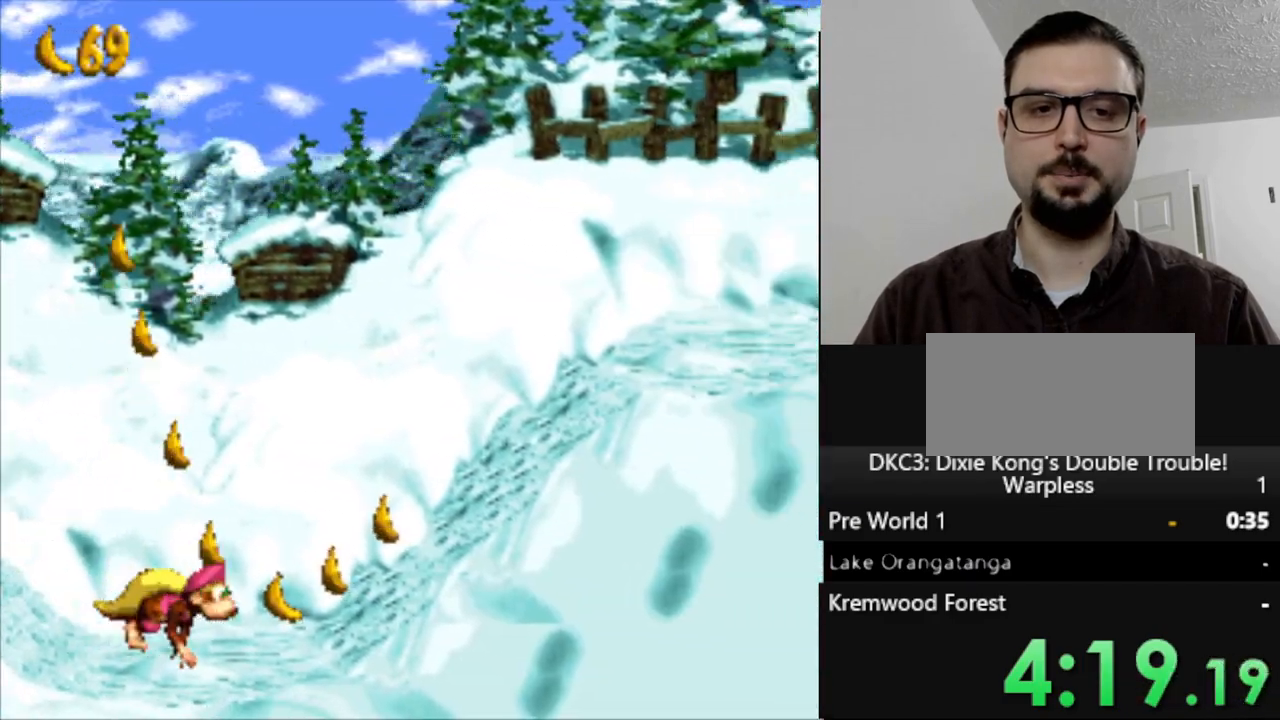
{"buttons": ["Y", "DPAD_RIGHT"], "events": []}
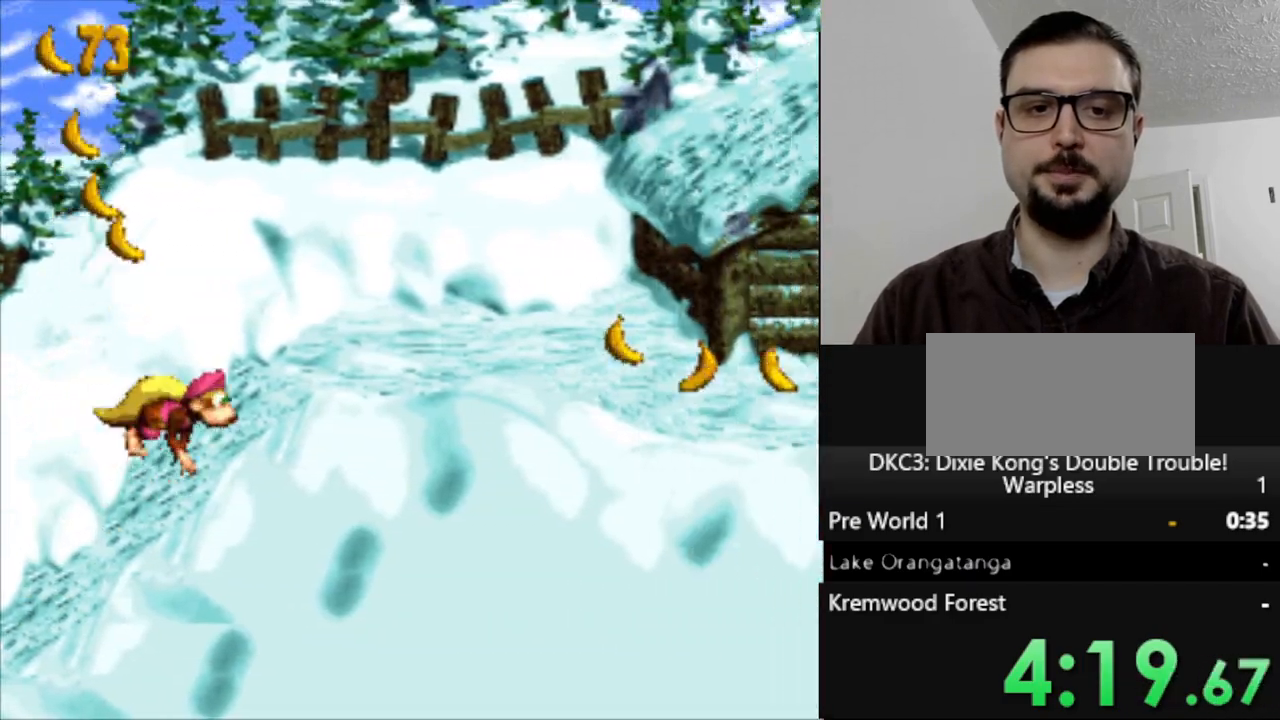
{"buttons": ["Y", "DPAD_RIGHT"], "events": []}
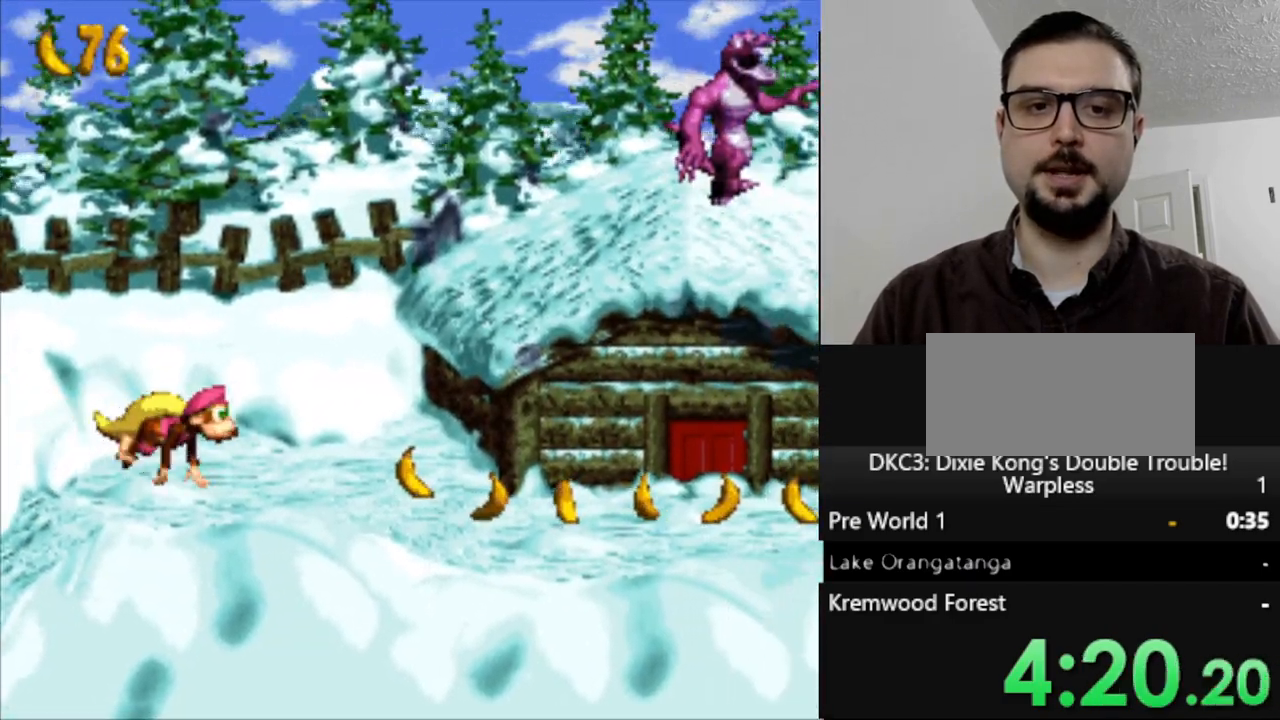
{"buttons": ["Y", "DPAD_RIGHT"], "events": []}
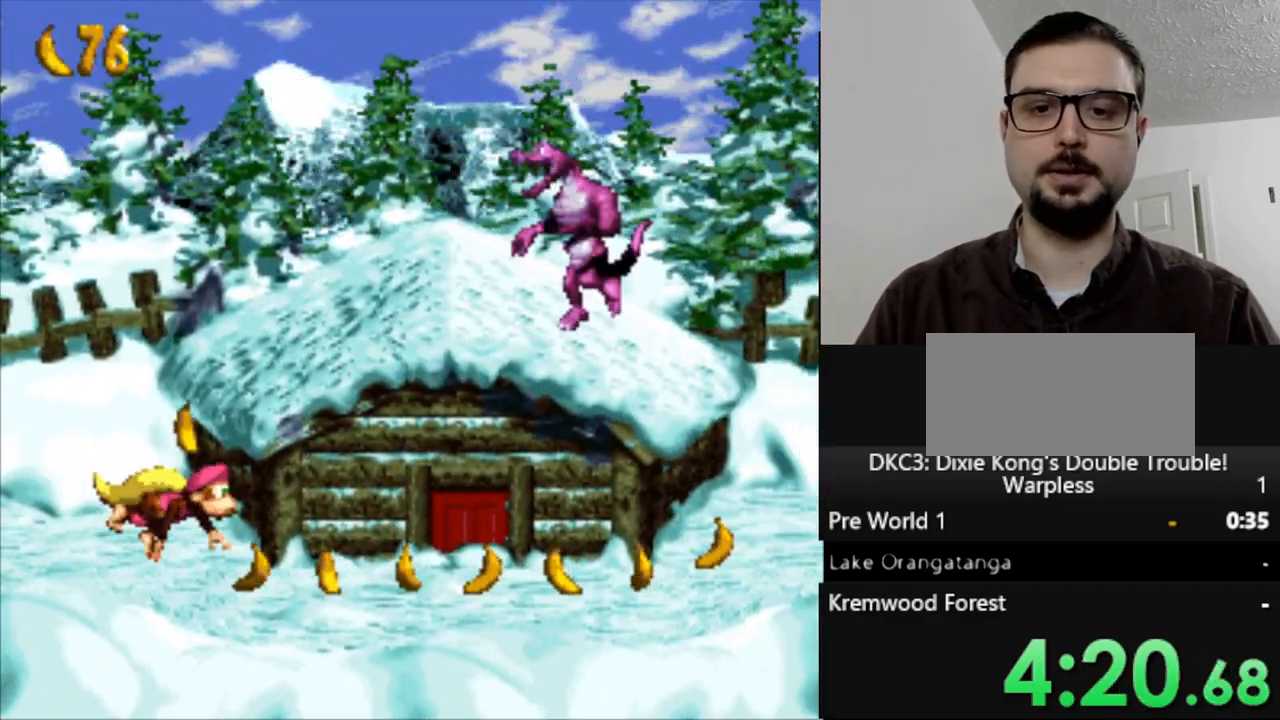
{"buttons": ["Y", "DPAD_RIGHT"], "events": []}
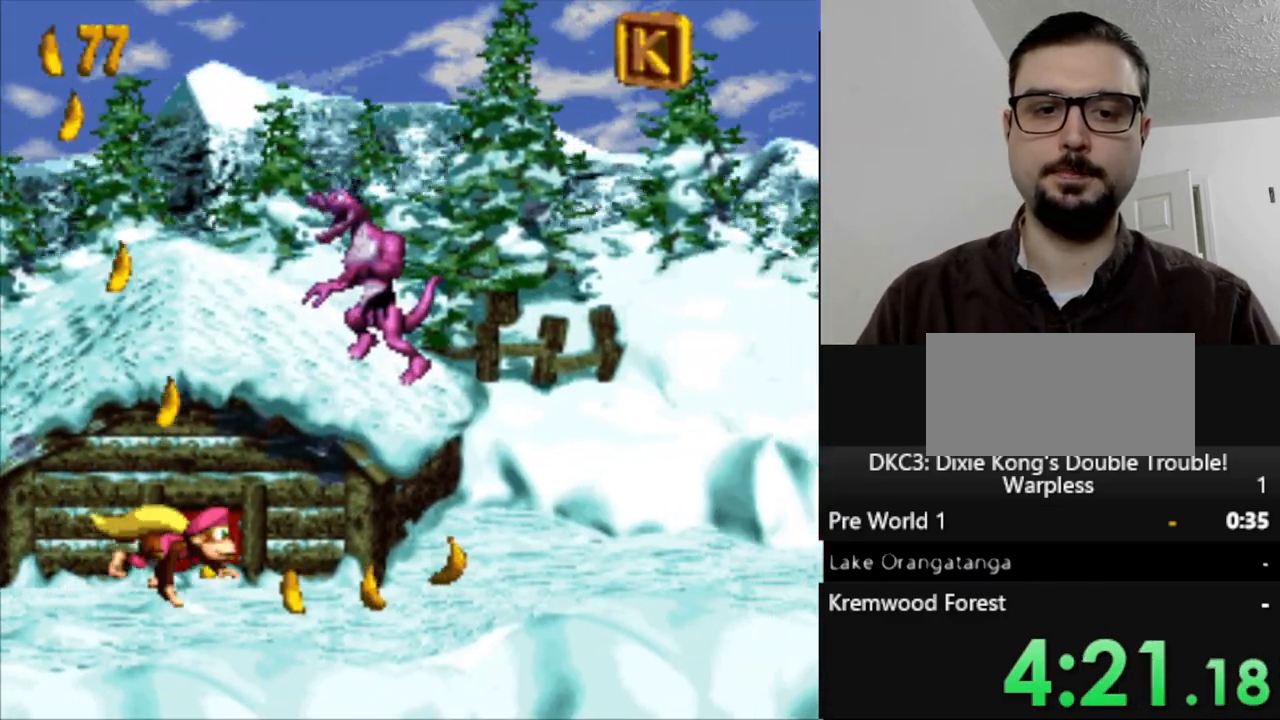
{"buttons": ["Y", "DPAD_RIGHT"], "events": []}
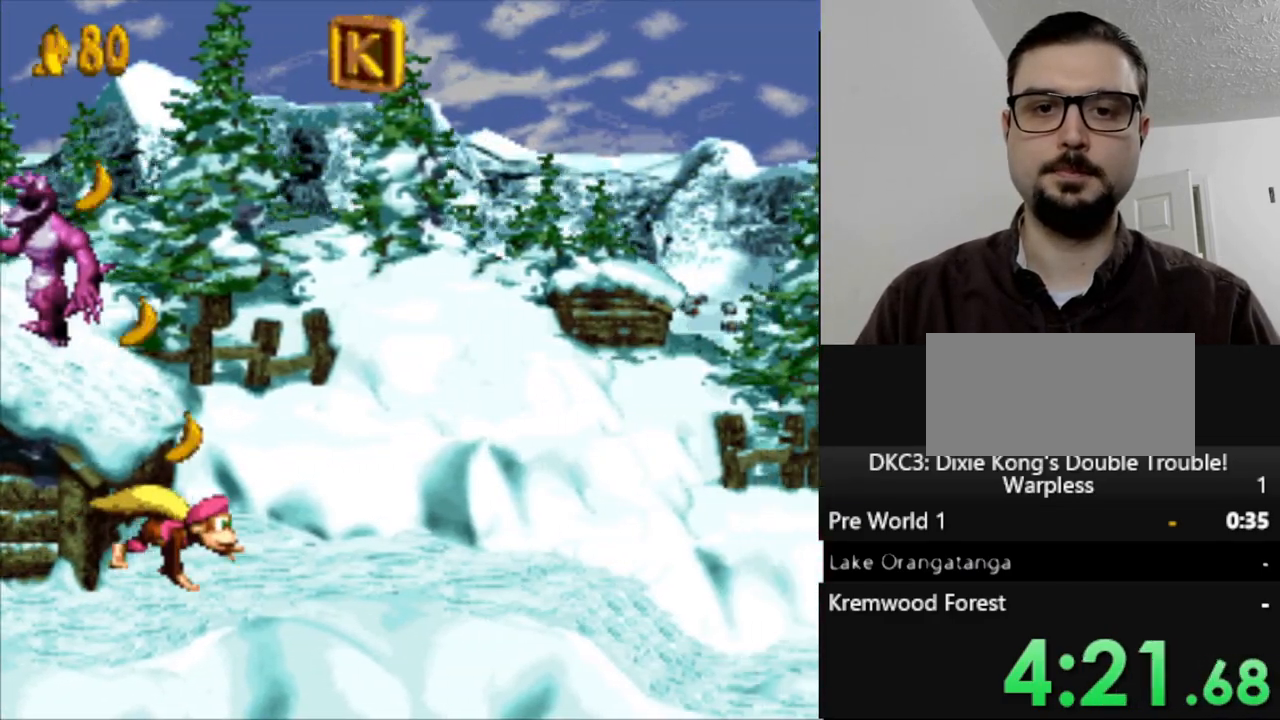
{"buttons": ["Y", "DPAD_RIGHT"], "events": []}
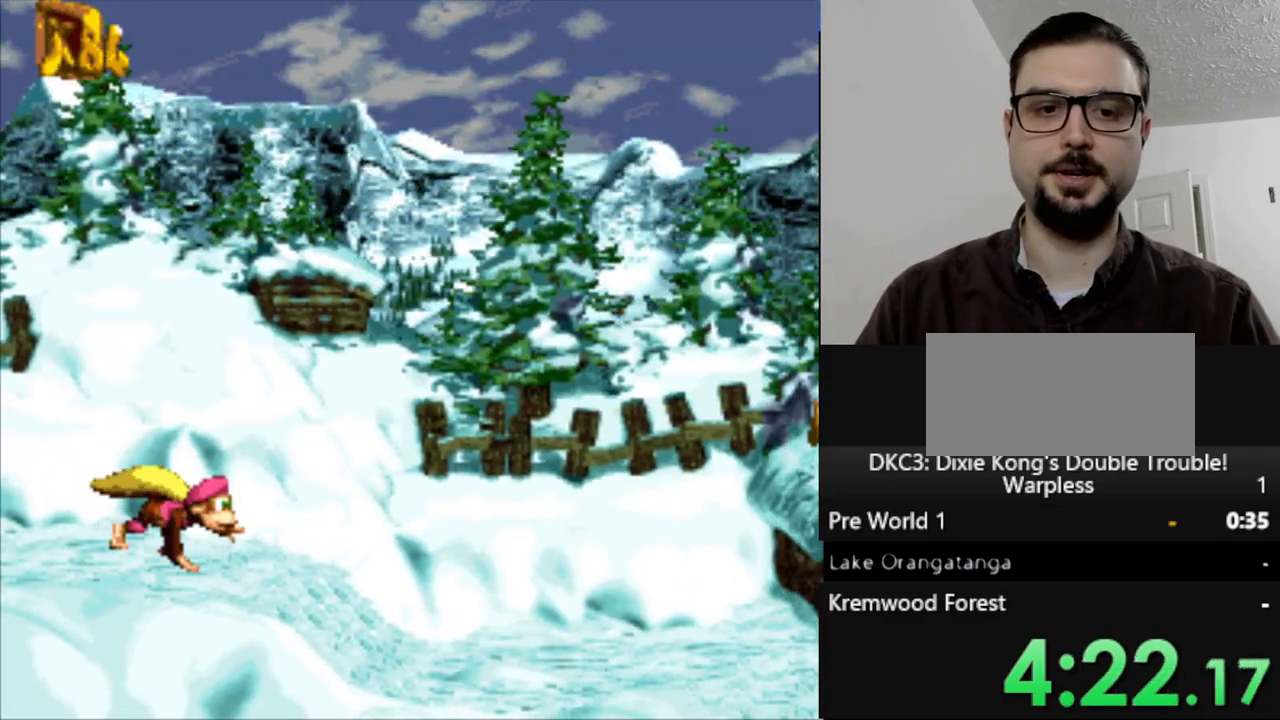
{"buttons": ["Y", "DPAD_RIGHT"], "events": []}
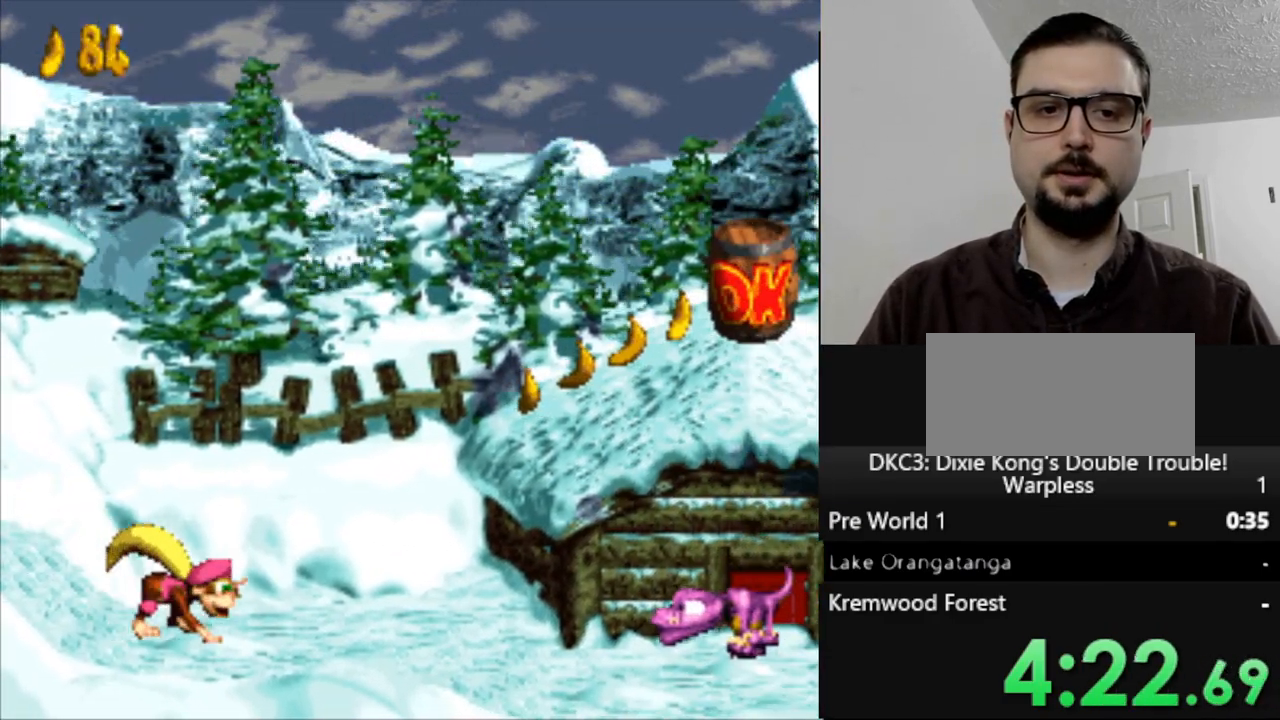
{"buttons": ["Y", "DPAD_RIGHT"], "events": [[150, "B", "down"], [317, "B", "up"]]}
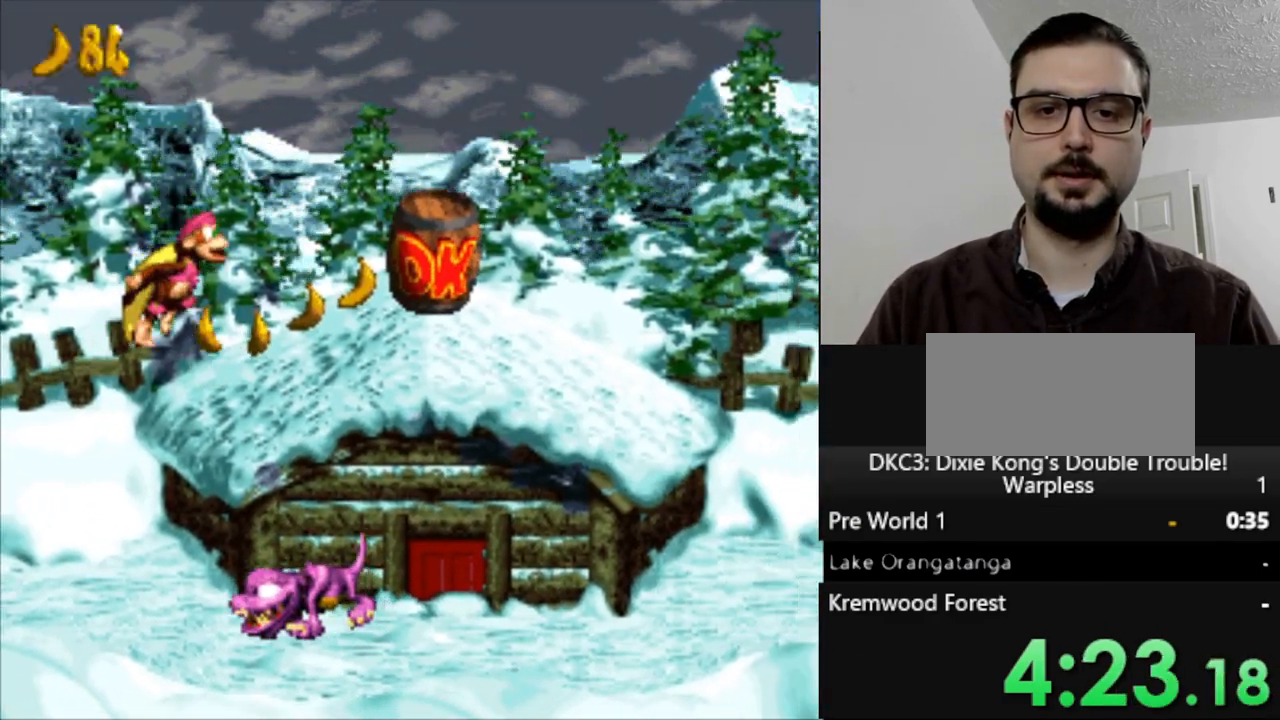
{"buttons": ["DPAD_RIGHT"], "events": [[433, "Y", "up"]]}
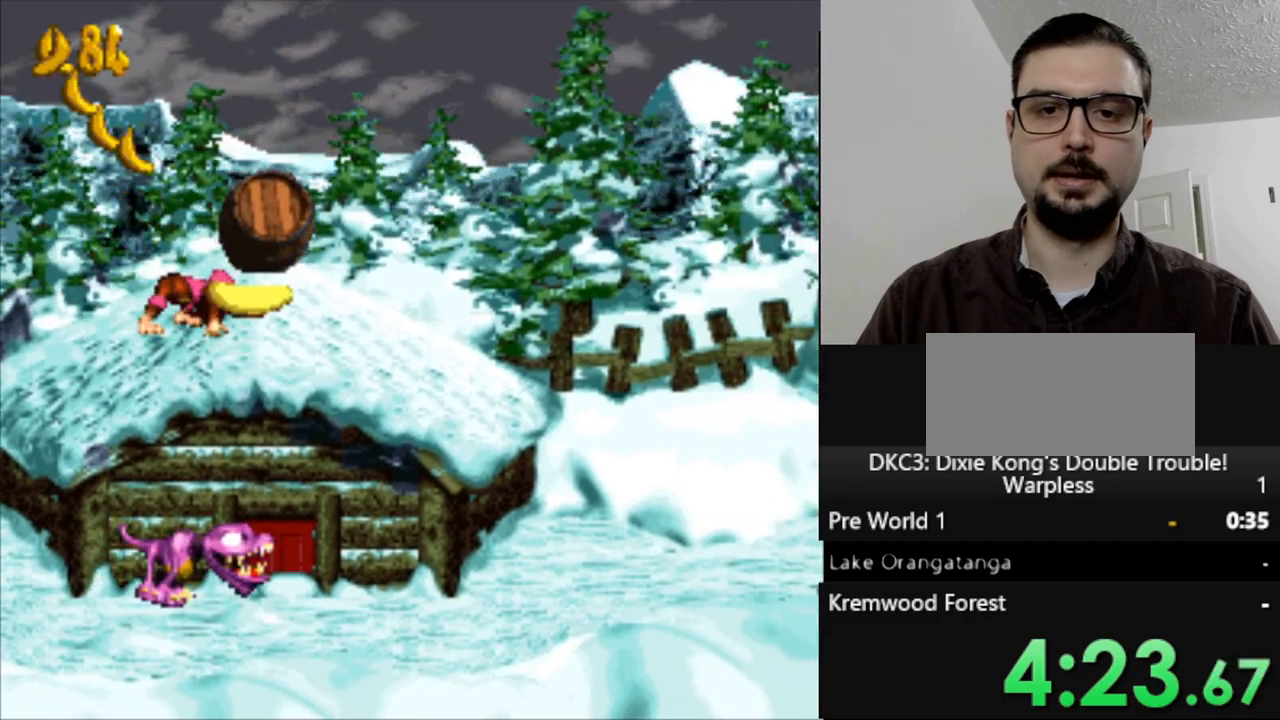
{"buttons": ["DPAD_RIGHT"], "events": [[117, "Y", "down"], [283, "Y", "up"]]}
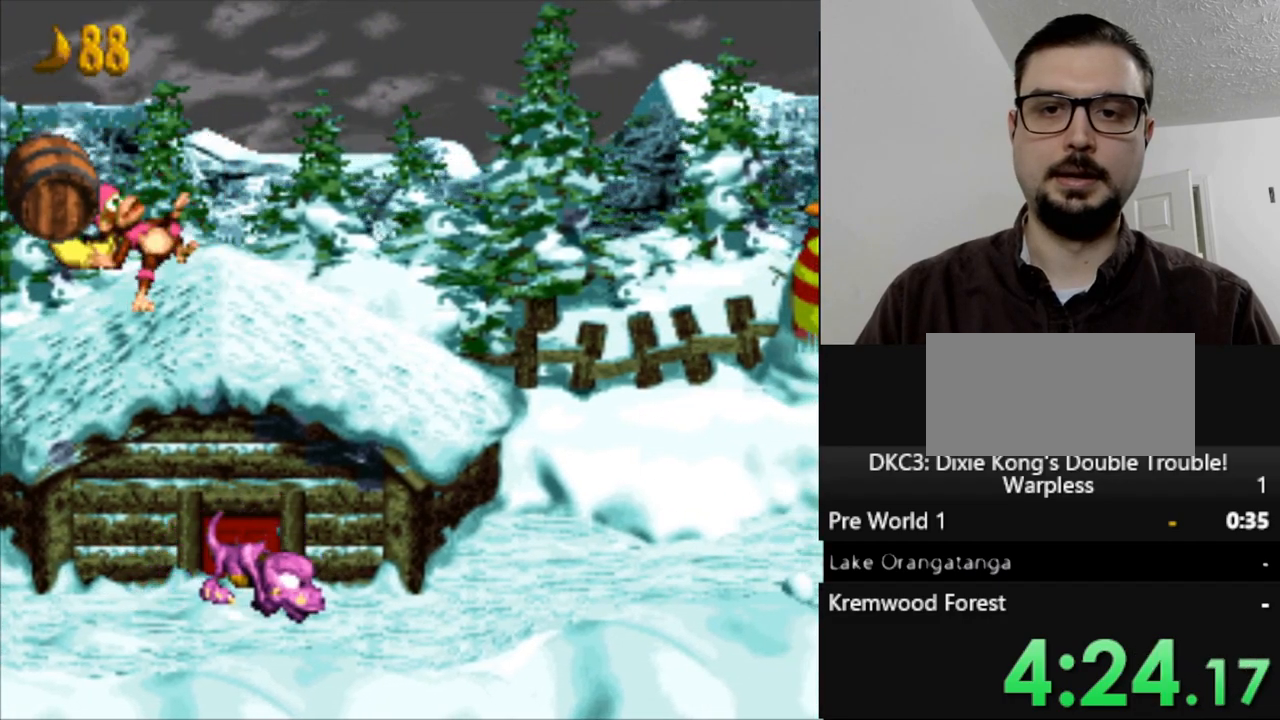
{"buttons": ["Y", "DPAD_RIGHT"], "events": [[100, "Y", "down"]]}
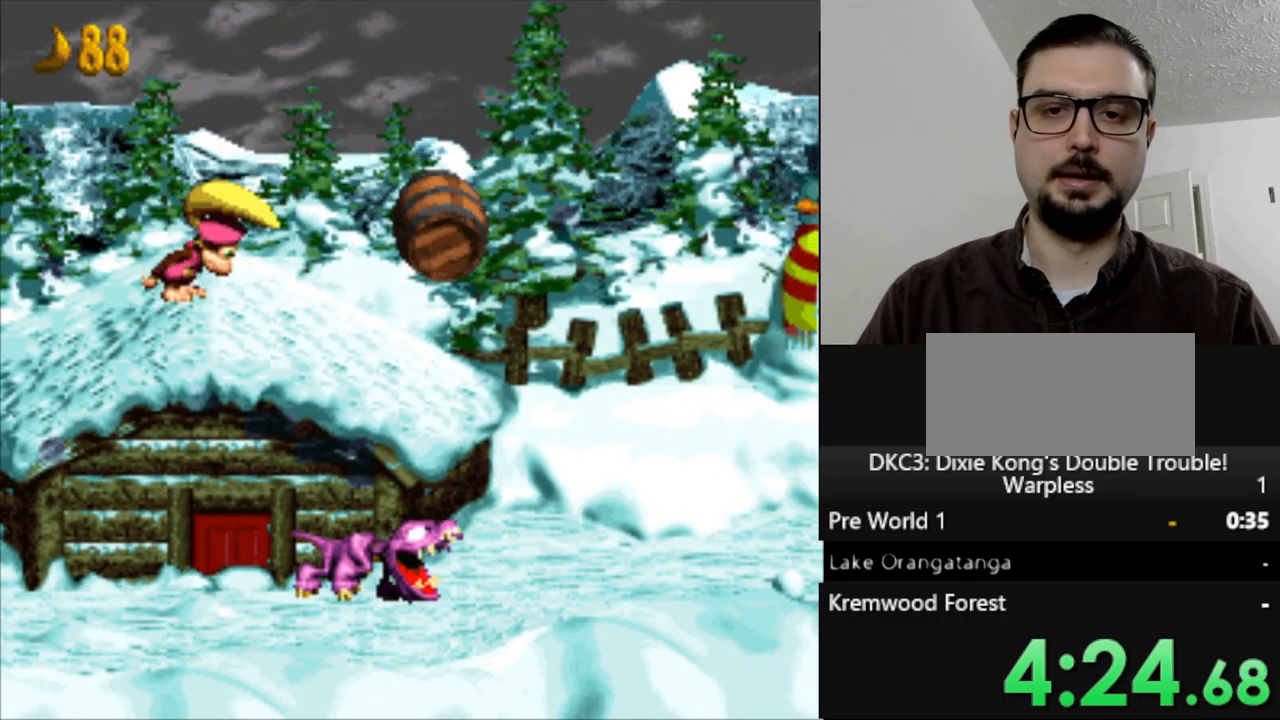
{"buttons": ["Y", "DPAD_RIGHT"], "events": []}